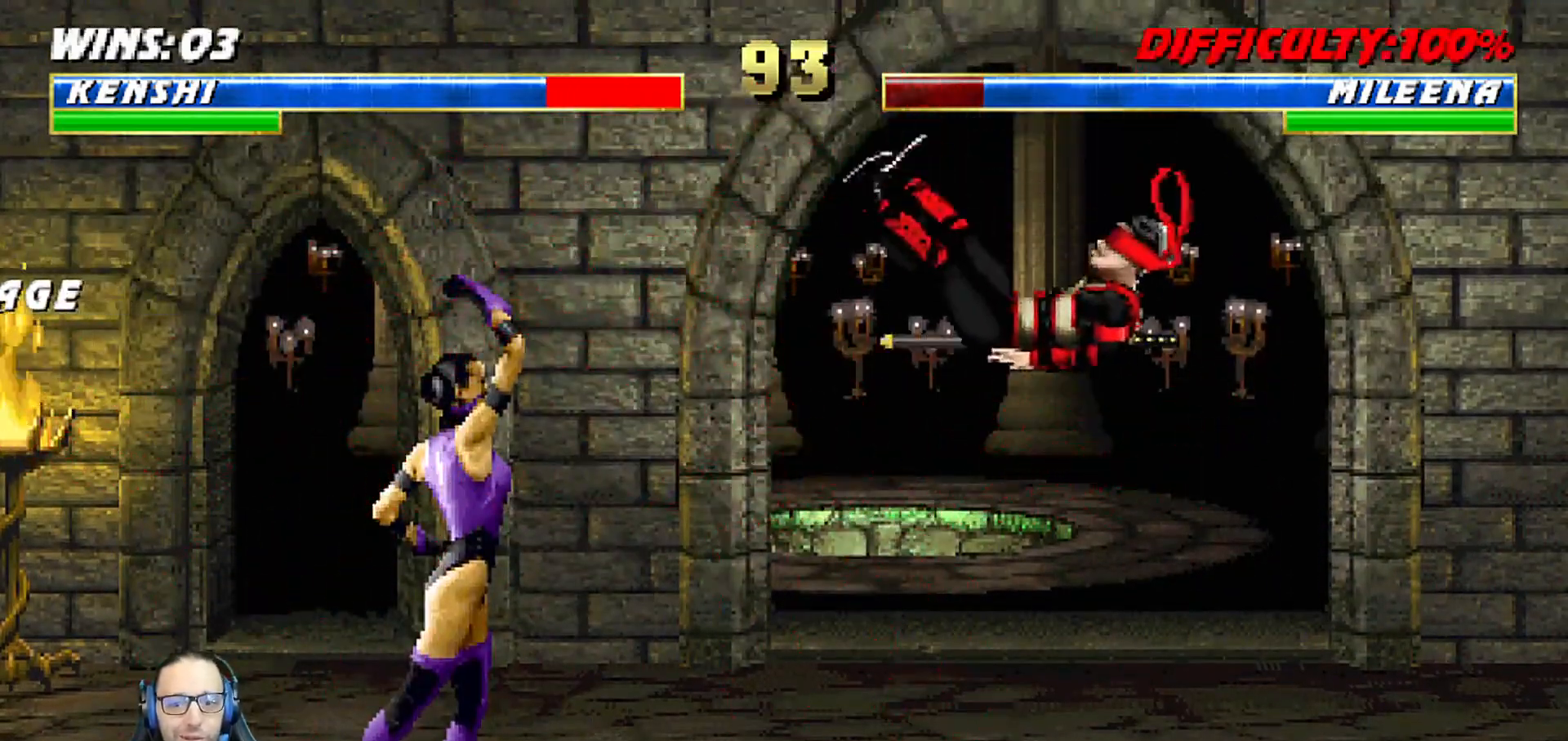
Gameplay with a controller (PlayStation layout); each line is a JSON object with the inputs held at the frame after it. "events" lists button and stick changes between this image and that frame as [ms after this image, input, new state], when the widget could be followed in between.
{"buttons": [], "left_stick": "center", "right_stick": "center", "events": [[267, "R1", "up"], [300, "DPAD_DOWN", "up"], [333, "DPAD_RIGHT", "up"], [350, "L1", "up"]]}
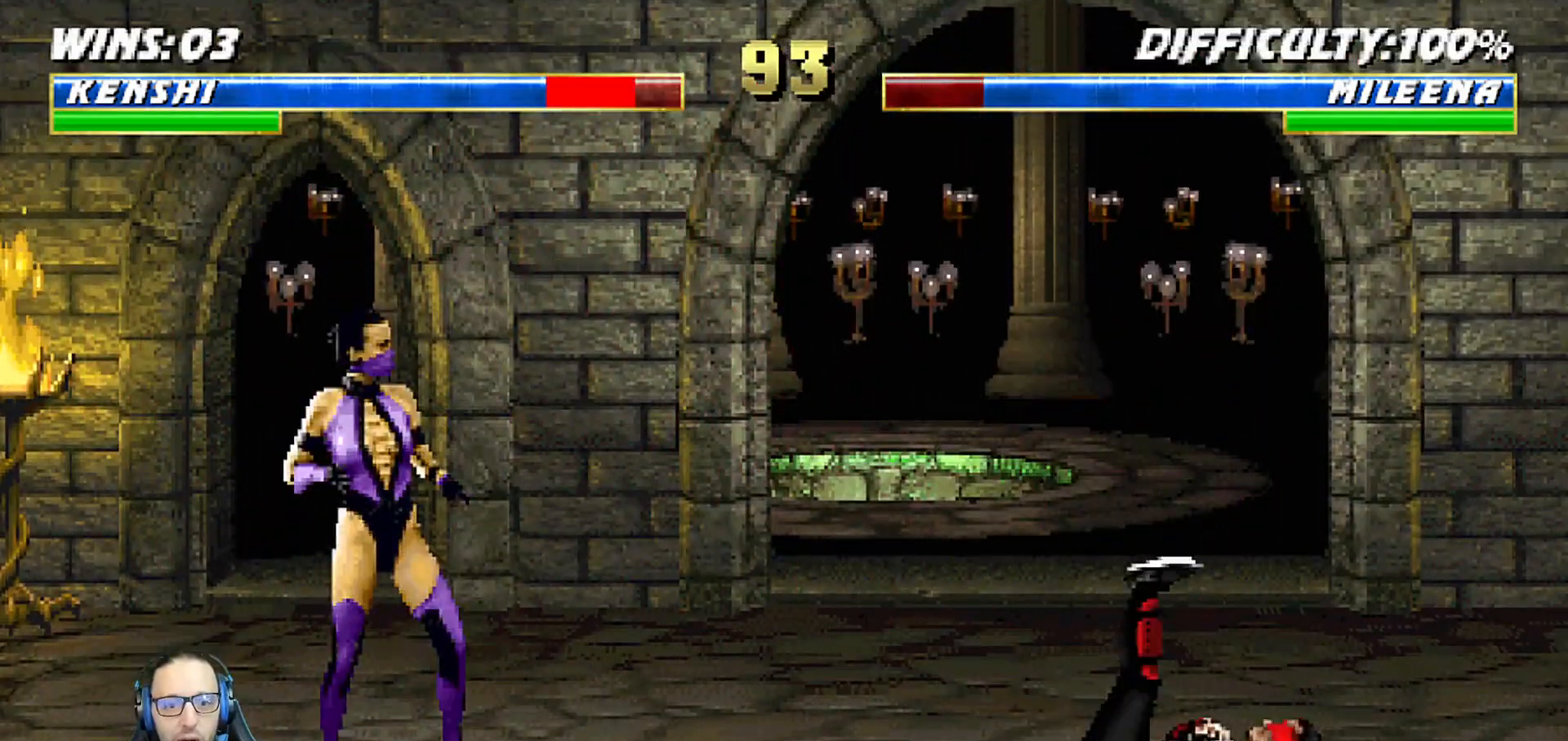
{"buttons": ["DPAD_DOWN", "DPAD_RIGHT"], "left_stick": "center", "right_stick": "center"}
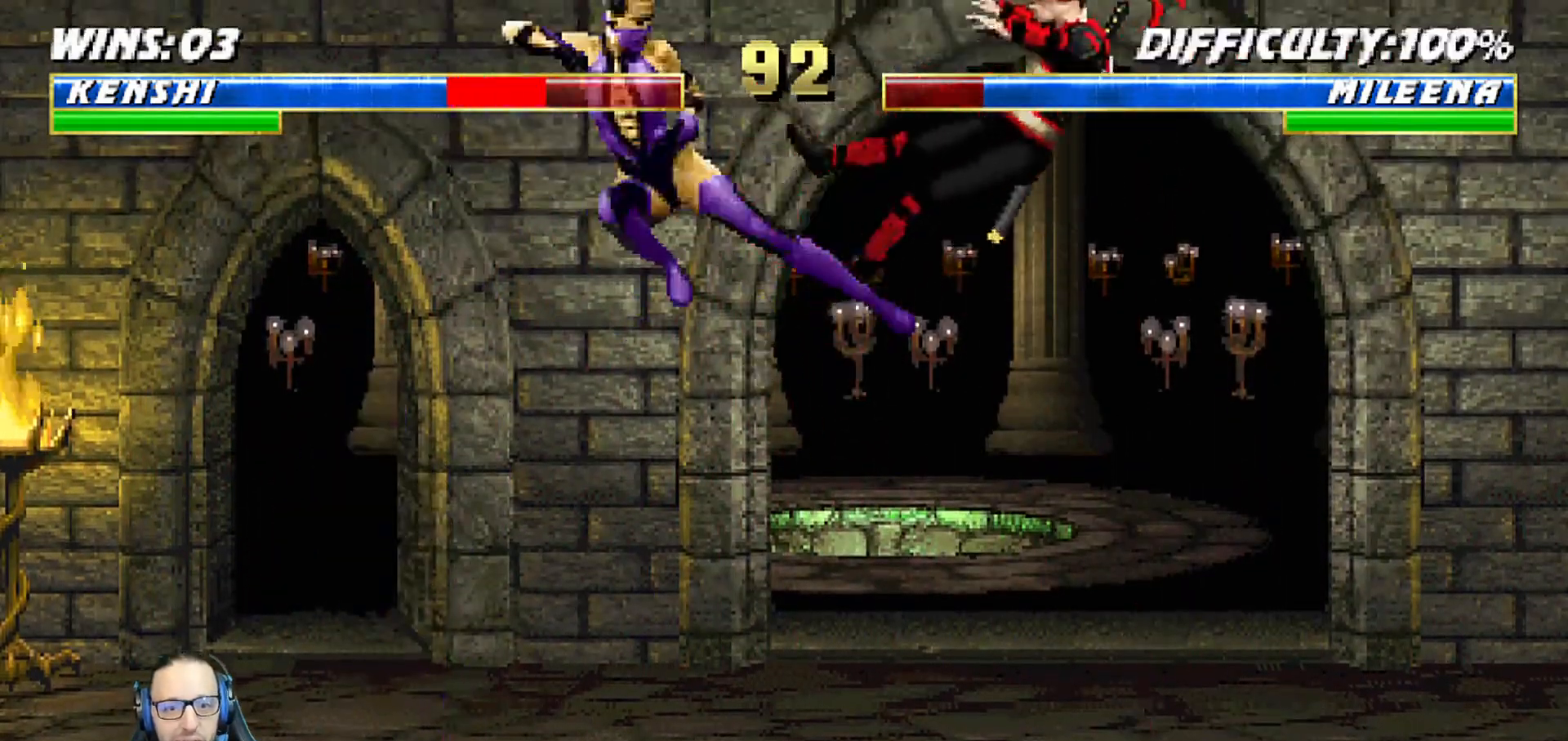
{"buttons": ["L1", "R1", "DPAD_DOWN", "DPAD_RIGHT"], "left_stick": "center", "right_stick": "center", "events": [[33, "L1", "down"], [50, "R1", "down"]]}
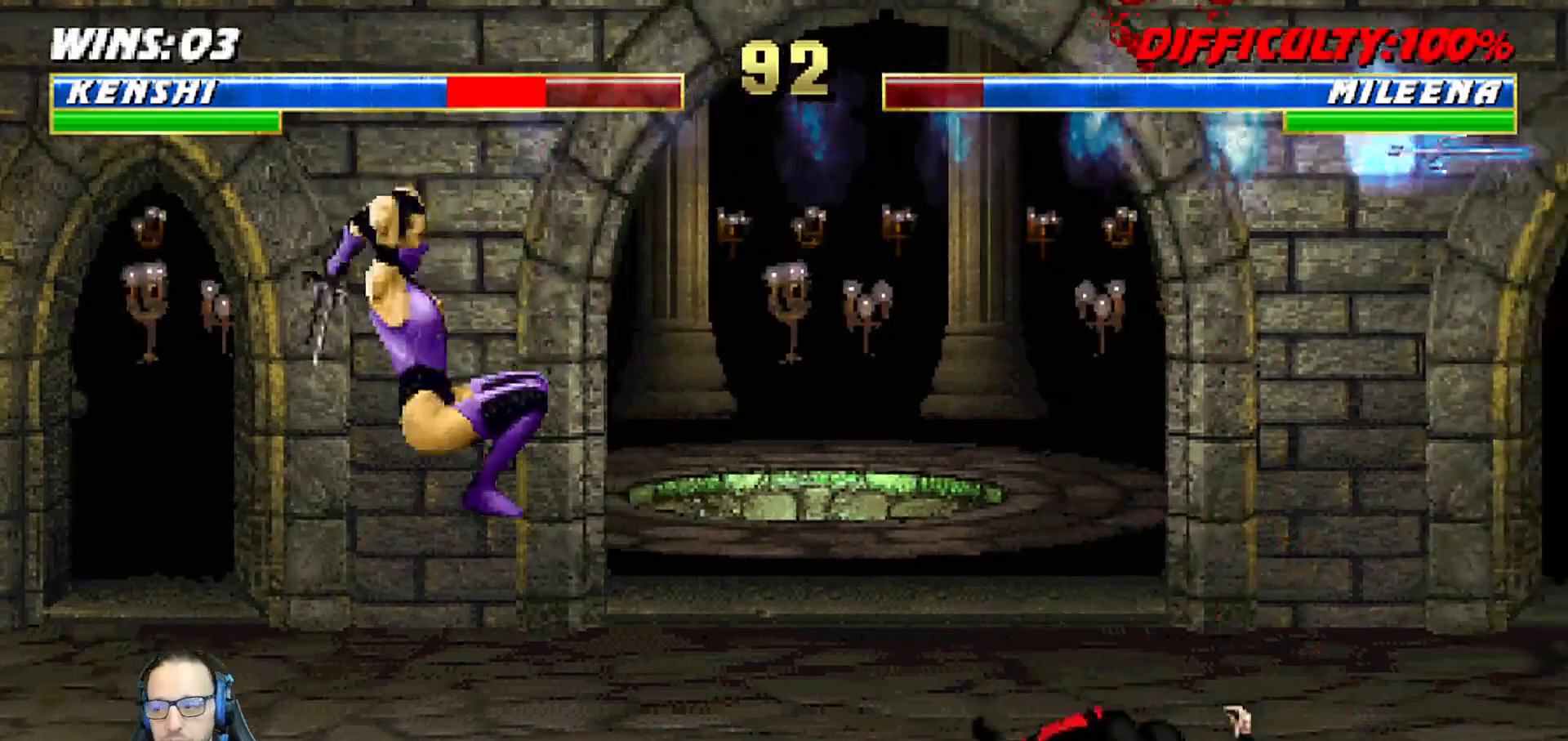
{"buttons": ["L1", "DPAD_UP", "DPAD_LEFT"], "left_stick": "center", "right_stick": "center", "events": [[167, "R1", "up"], [183, "L1", "up"], [200, "DPAD_DOWN", "up"], [200, "DPAD_RIGHT", "up"], [317, "L1", "down"], [333, "DPAD_LEFT", "down"], [333, "DPAD_UP", "down"]]}
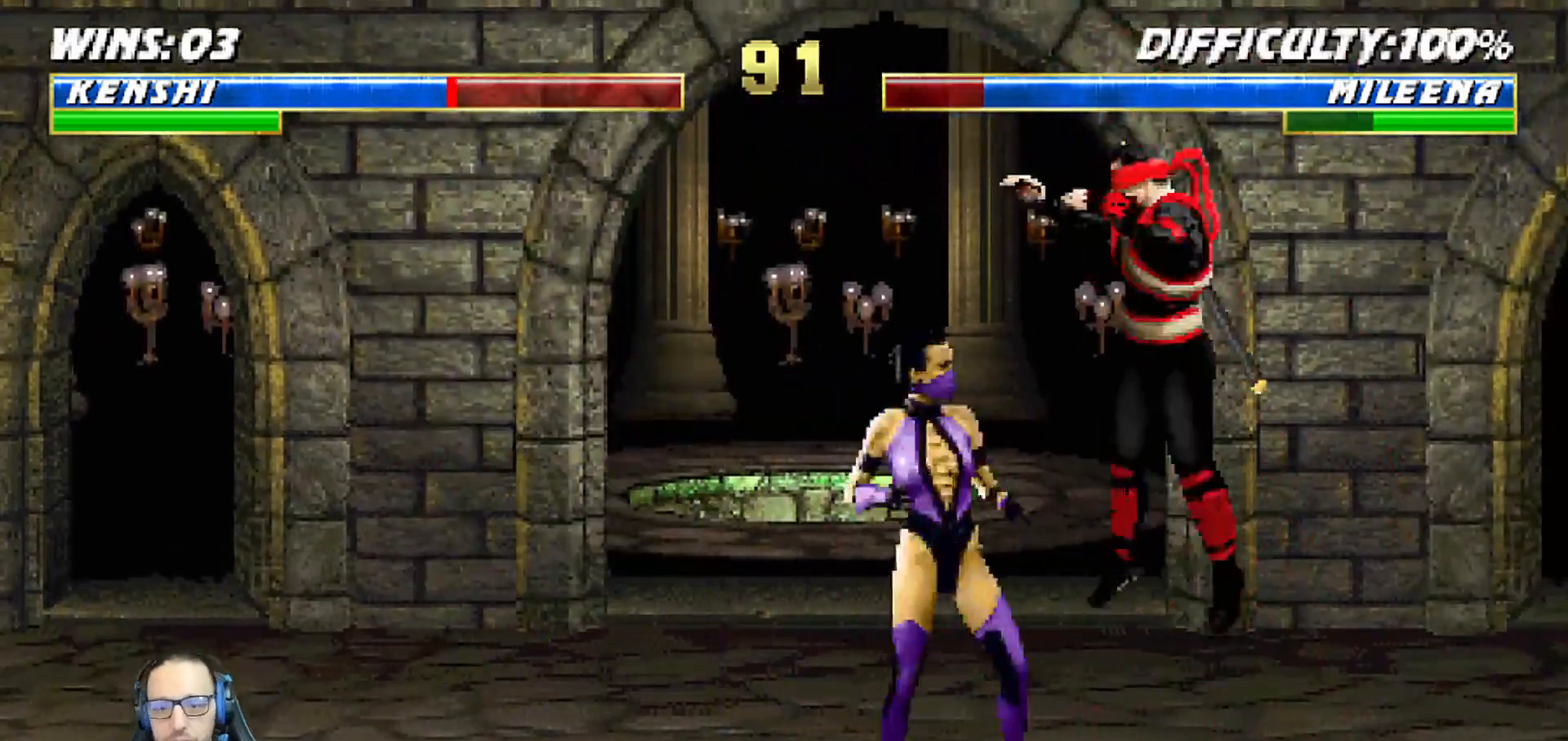
{"buttons": ["SQUARE", "L1", "DPAD_DOWN"], "left_stick": "center", "right_stick": "center", "events": [[100, "DPAD_LEFT", "up"], [100, "DPAD_UP", "up"], [167, "DPAD_DOWN", "down"], [283, "SQUARE", "down"], [383, "SQUARE", "up"], [467, "SQUARE", "down"]]}
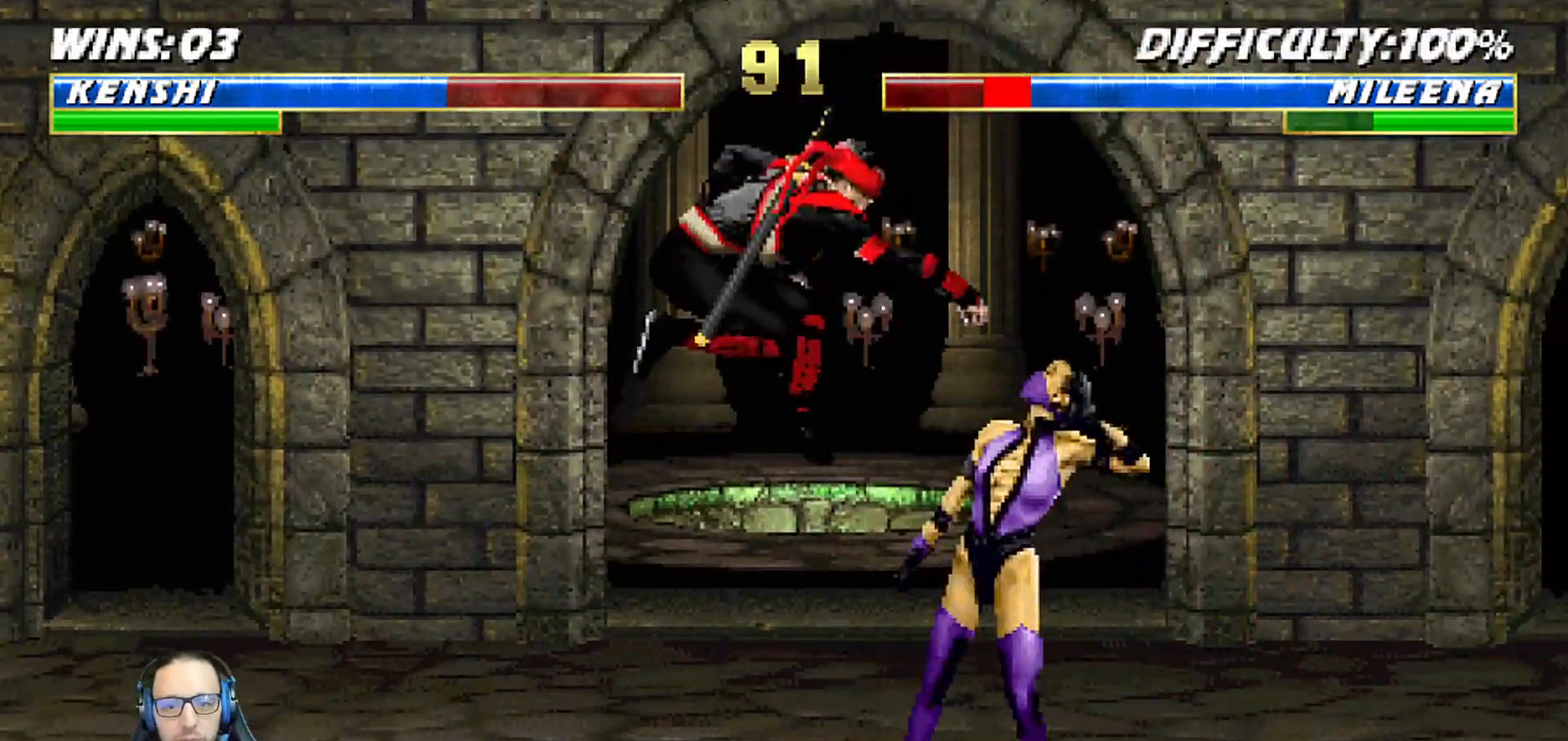
{"buttons": ["SQUARE", "L1", "DPAD_DOWN"], "left_stick": "center", "right_stick": "center", "events": [[33, "SQUARE", "up"], [117, "SQUARE", "down"], [183, "SQUARE", "up"], [250, "SQUARE", "down"], [333, "SQUARE", "up"], [417, "SQUARE", "down"]]}
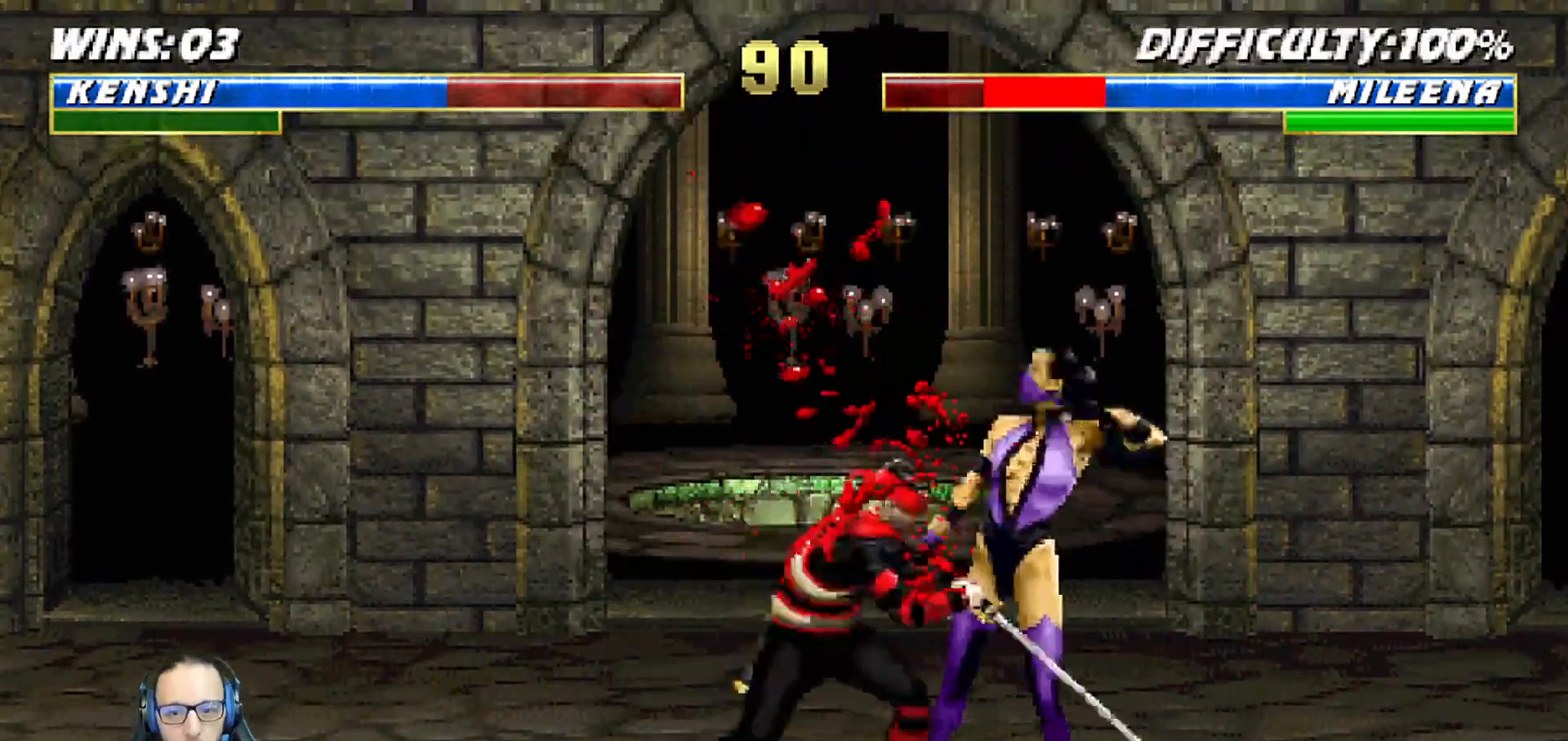
{"buttons": ["SQUARE"], "left_stick": "center", "right_stick": "center", "events": [[17, "SQUARE", "up"], [67, "SQUARE", "down"], [167, "SQUARE", "up"], [233, "SQUARE", "down"], [317, "SQUARE", "up"], [367, "DPAD_RIGHT", "down"], [383, "SQUARE", "down"], [450, "DPAD_RIGHT", "up"], [483, "DPAD_DOWN", "up"], [500, "L1", "up"]]}
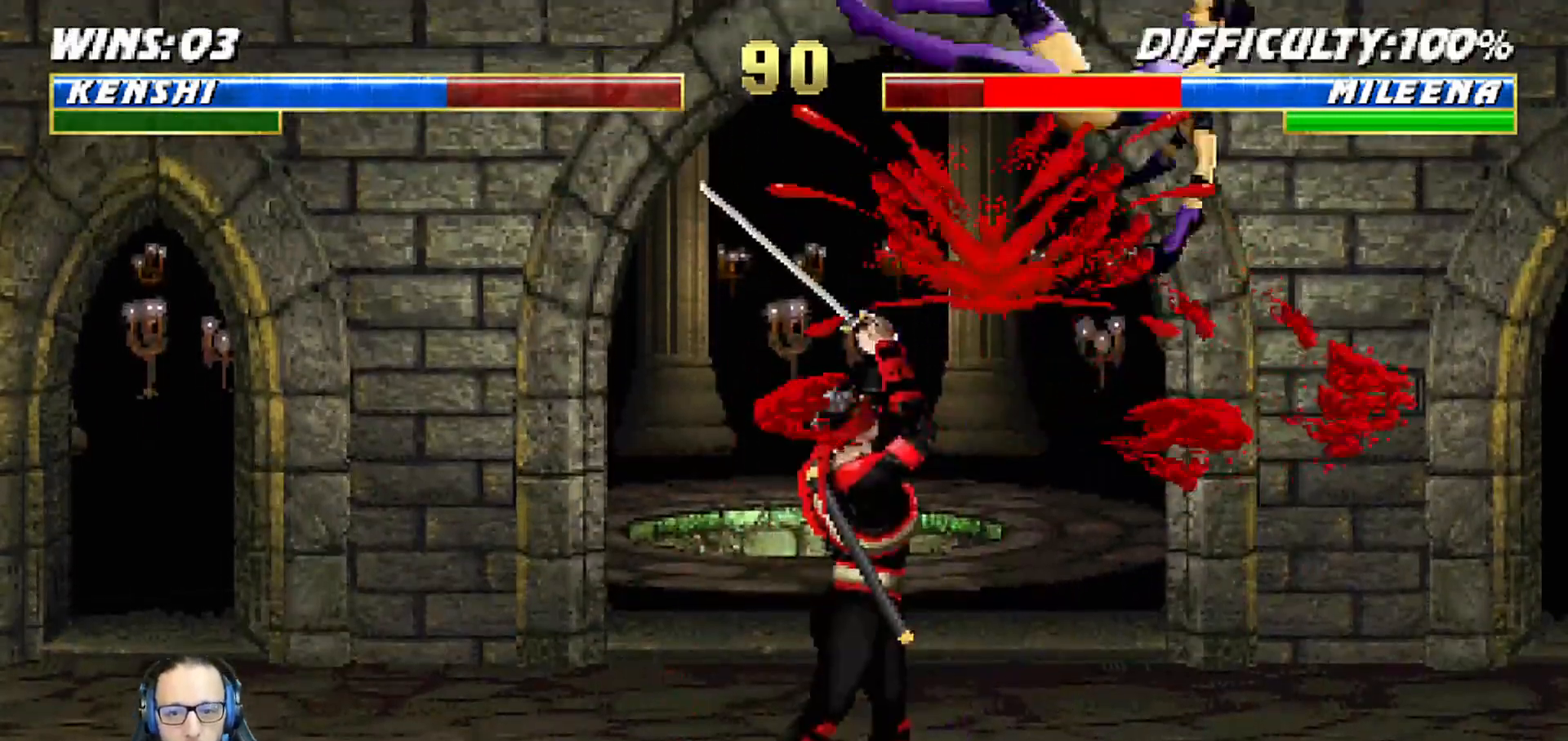
{"buttons": ["SQUARE"], "left_stick": "center", "right_stick": "center", "events": [[67, "SQUARE", "up"], [183, "DPAD_DOWN", "down"], [217, "DPAD_LEFT", "down"], [250, "DPAD_DOWN", "up"], [283, "DPAD_LEFT", "up"], [317, "SQUARE", "down"], [417, "SQUARE", "up"], [433, "SQUARE", "down"]]}
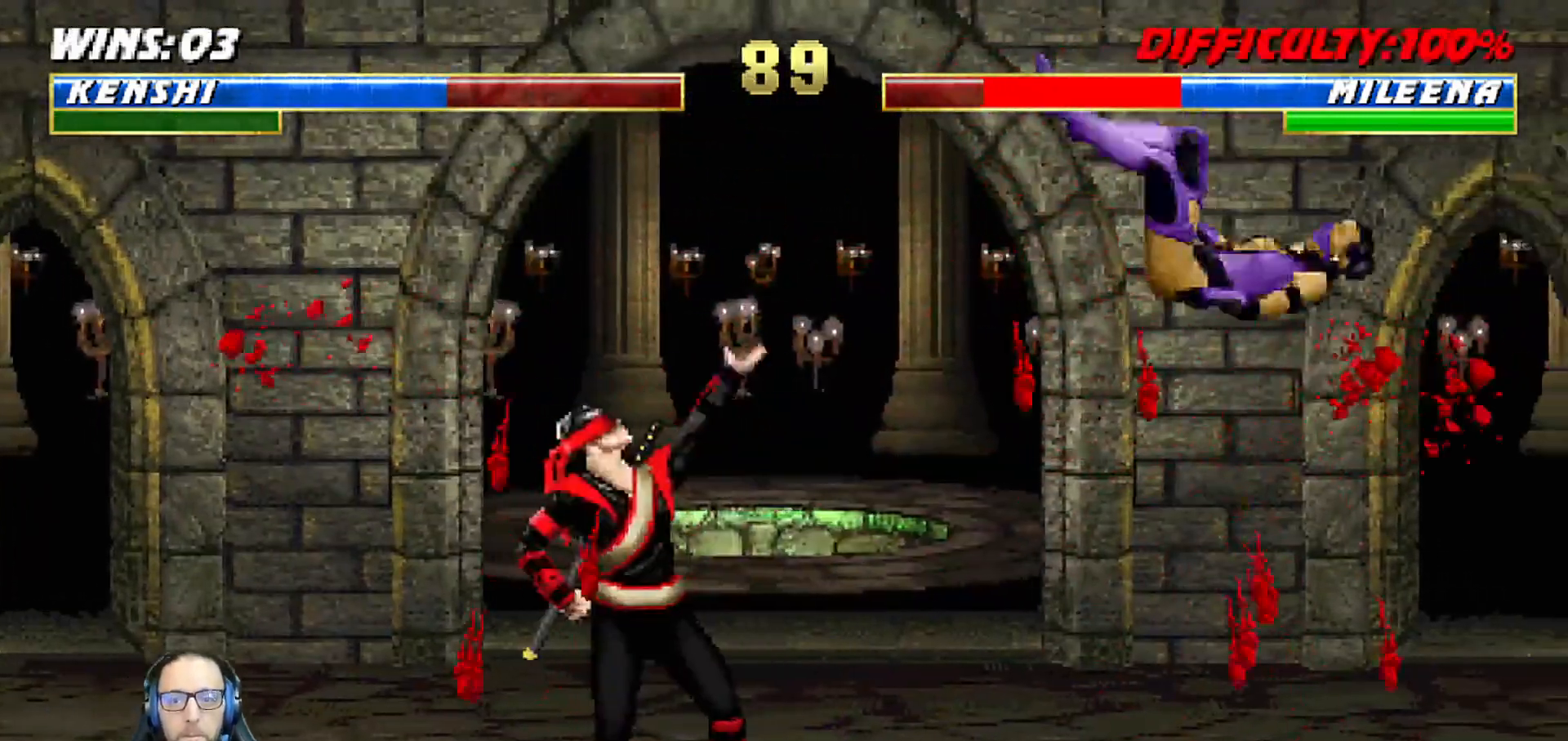
{"buttons": [], "left_stick": "center", "right_stick": "center", "events": [[133, "SQUARE", "up"]]}
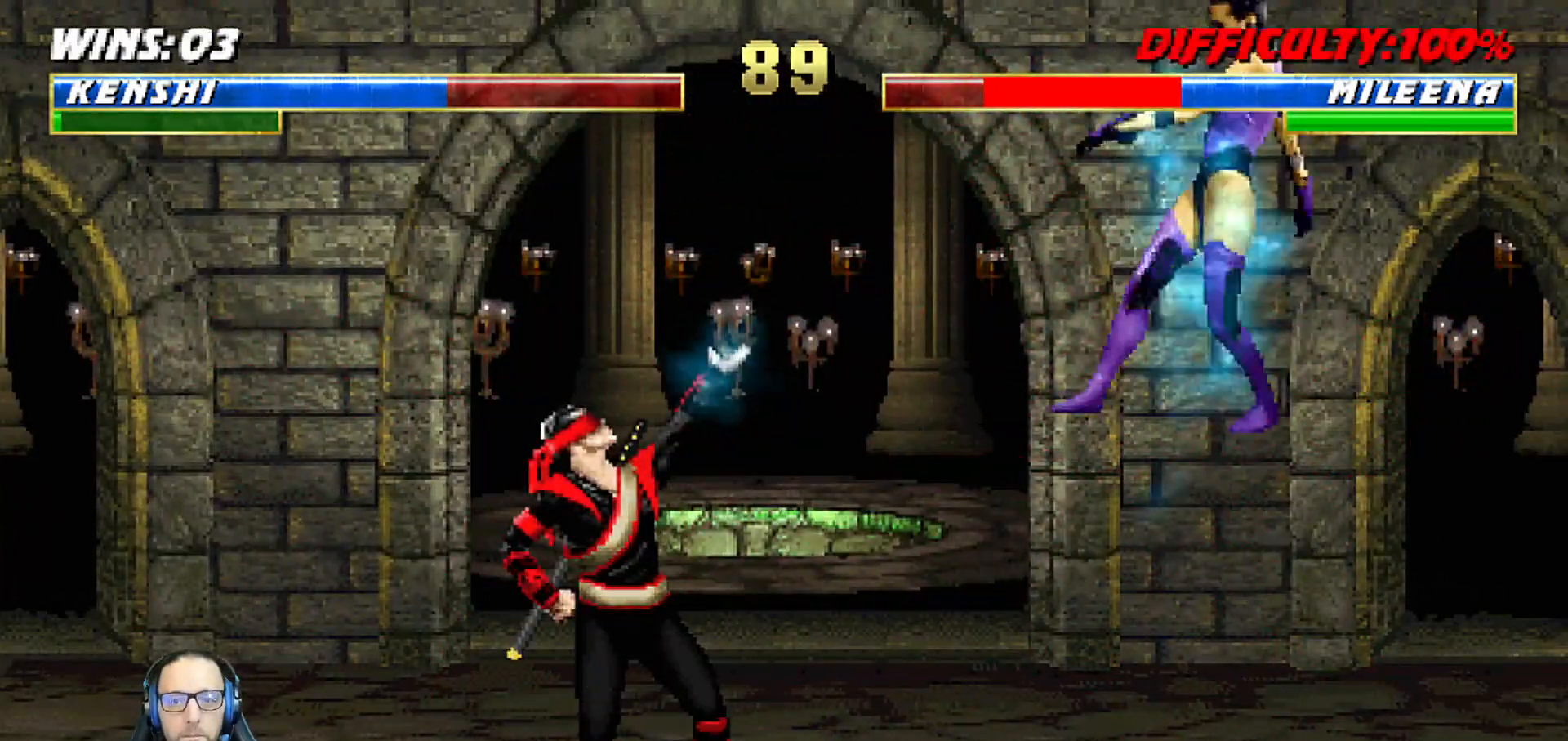
{"buttons": ["L1", "DPAD_UP", "DPAD_RIGHT"], "left_stick": "center", "right_stick": "center", "events": [[350, "DPAD_RIGHT", "down"], [350, "L1", "down"], [367, "DPAD_UP", "down"]]}
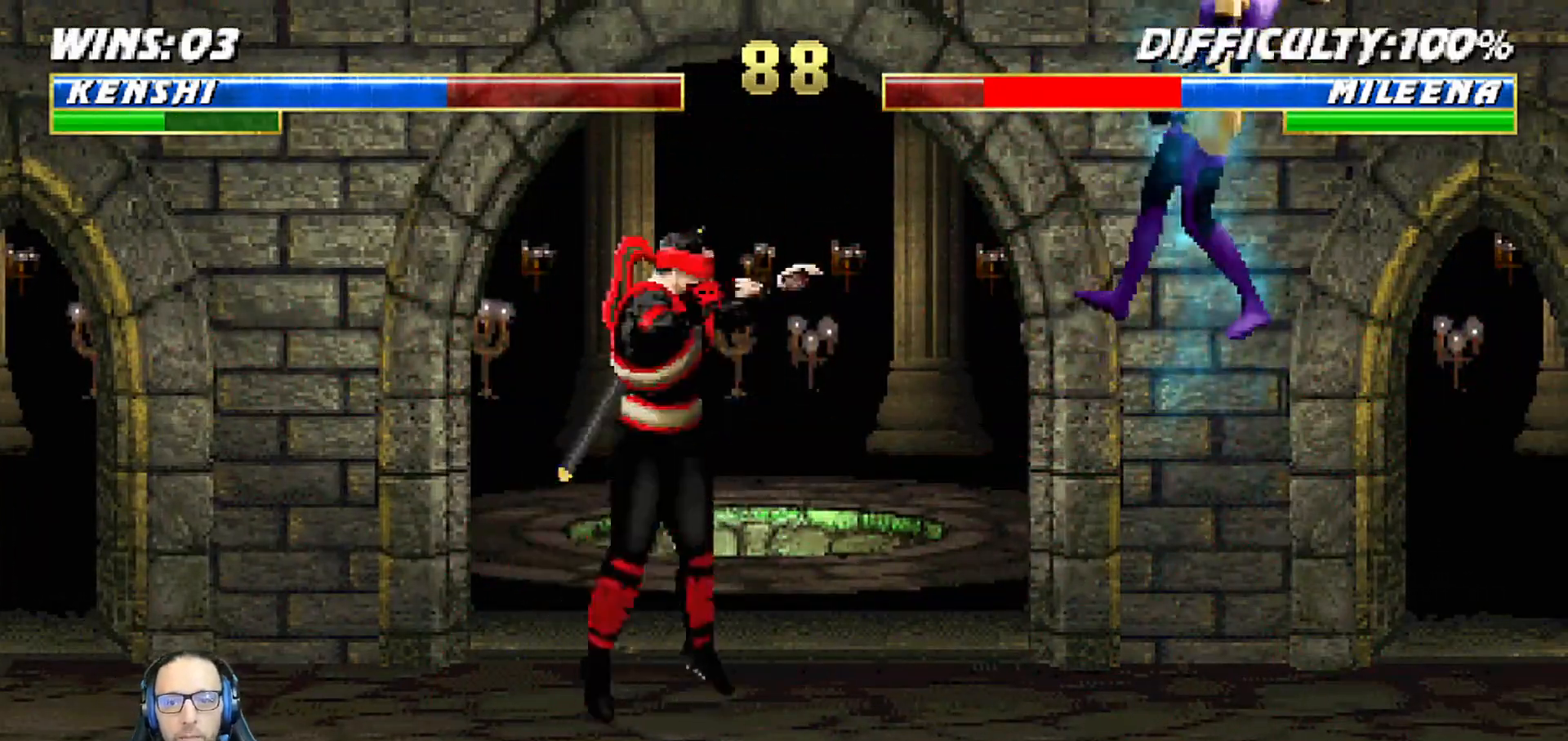
{"buttons": [], "left_stick": "center", "right_stick": "center", "events": [[283, "TRIANGLE", "down"], [350, "DPAD_RIGHT", "up"], [367, "DPAD_UP", "up"], [433, "L1", "up"], [467, "TRIANGLE", "up"]]}
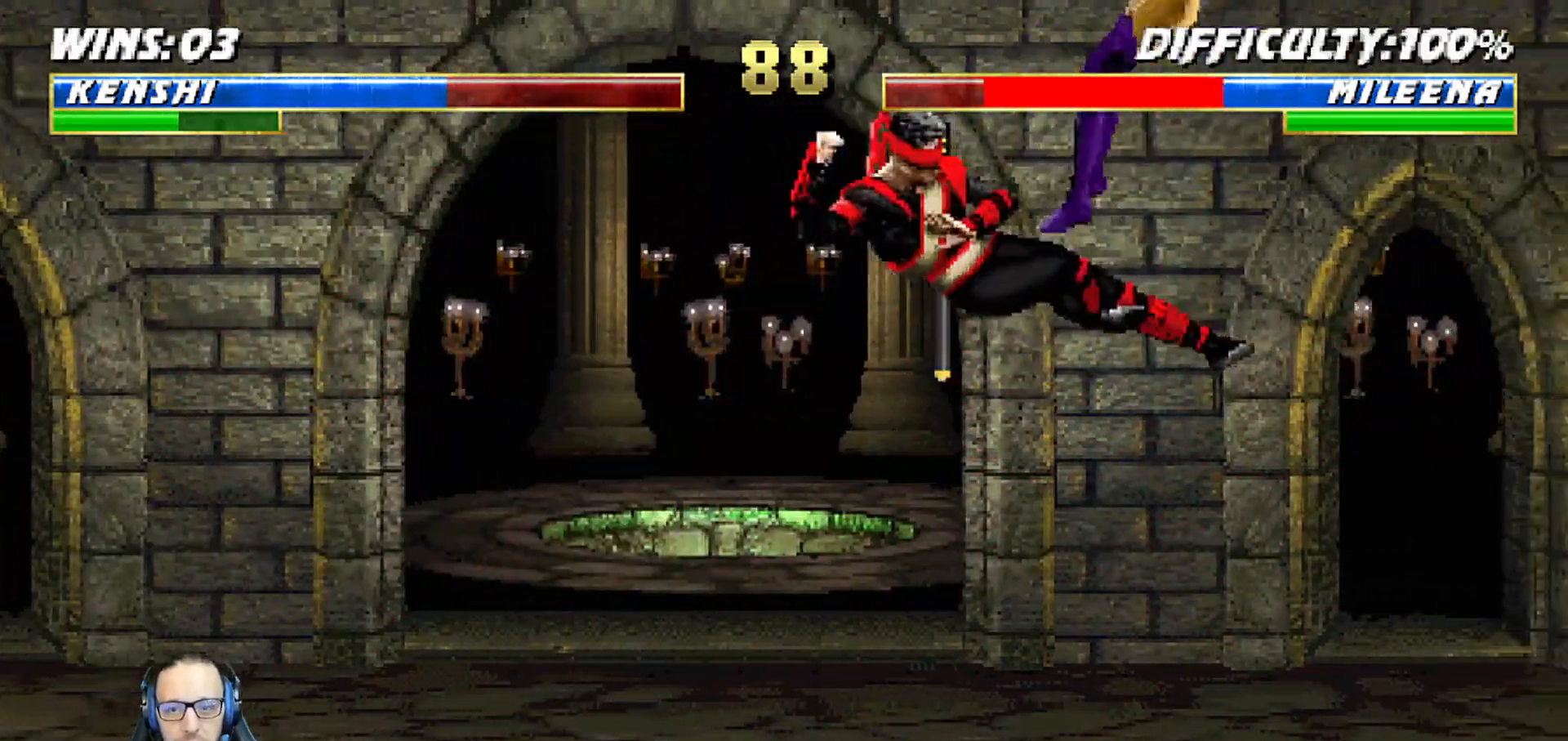
{"buttons": ["TRIANGLE"], "left_stick": "center", "right_stick": "center", "events": [[50, "DPAD_DOWN", "down"], [100, "DPAD_LEFT", "down"], [167, "DPAD_DOWN", "up"], [217, "DPAD_LEFT", "up"], [250, "TRIANGLE", "down"], [333, "TRIANGLE", "up"], [383, "TRIANGLE", "down"]]}
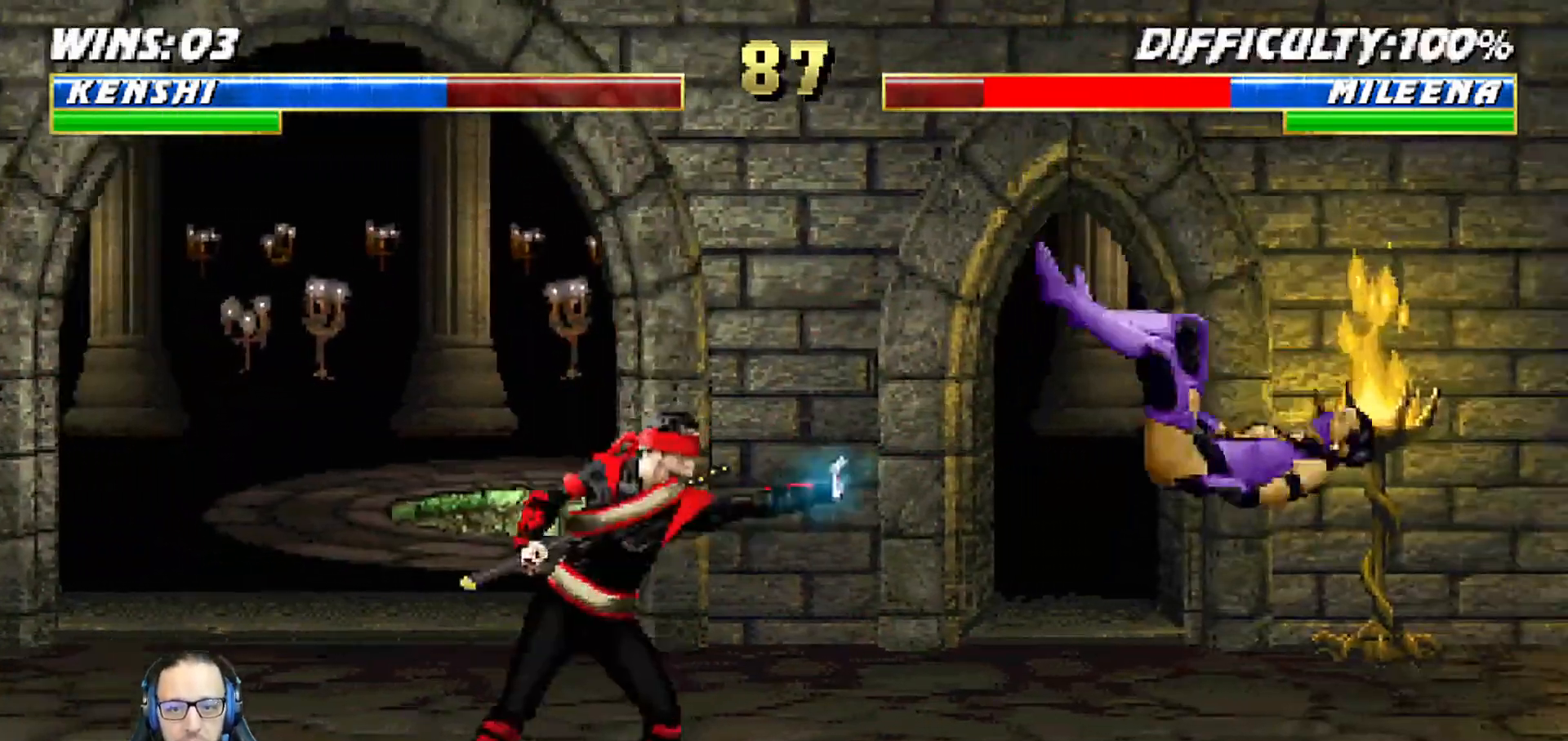
{"buttons": [], "left_stick": "center", "right_stick": "center", "events": [[67, "TRIANGLE", "up"]]}
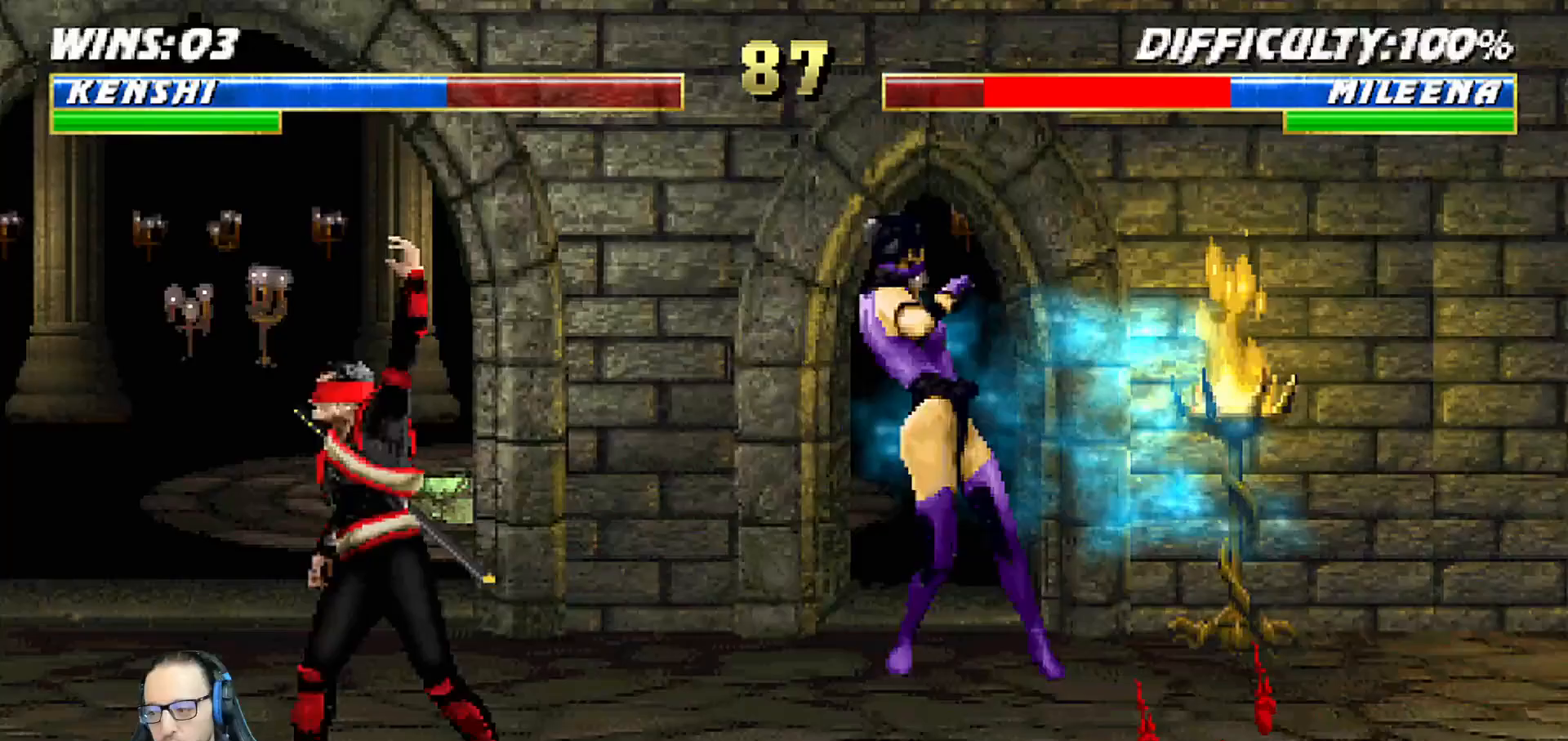
{"buttons": ["SQUARE"], "left_stick": "center", "right_stick": "center", "events": [[333, "L1", "down"], [350, "DPAD_LEFT", "down"], [450, "SQUARE", "down"], [483, "DPAD_LEFT", "up"], [500, "L1", "up"]]}
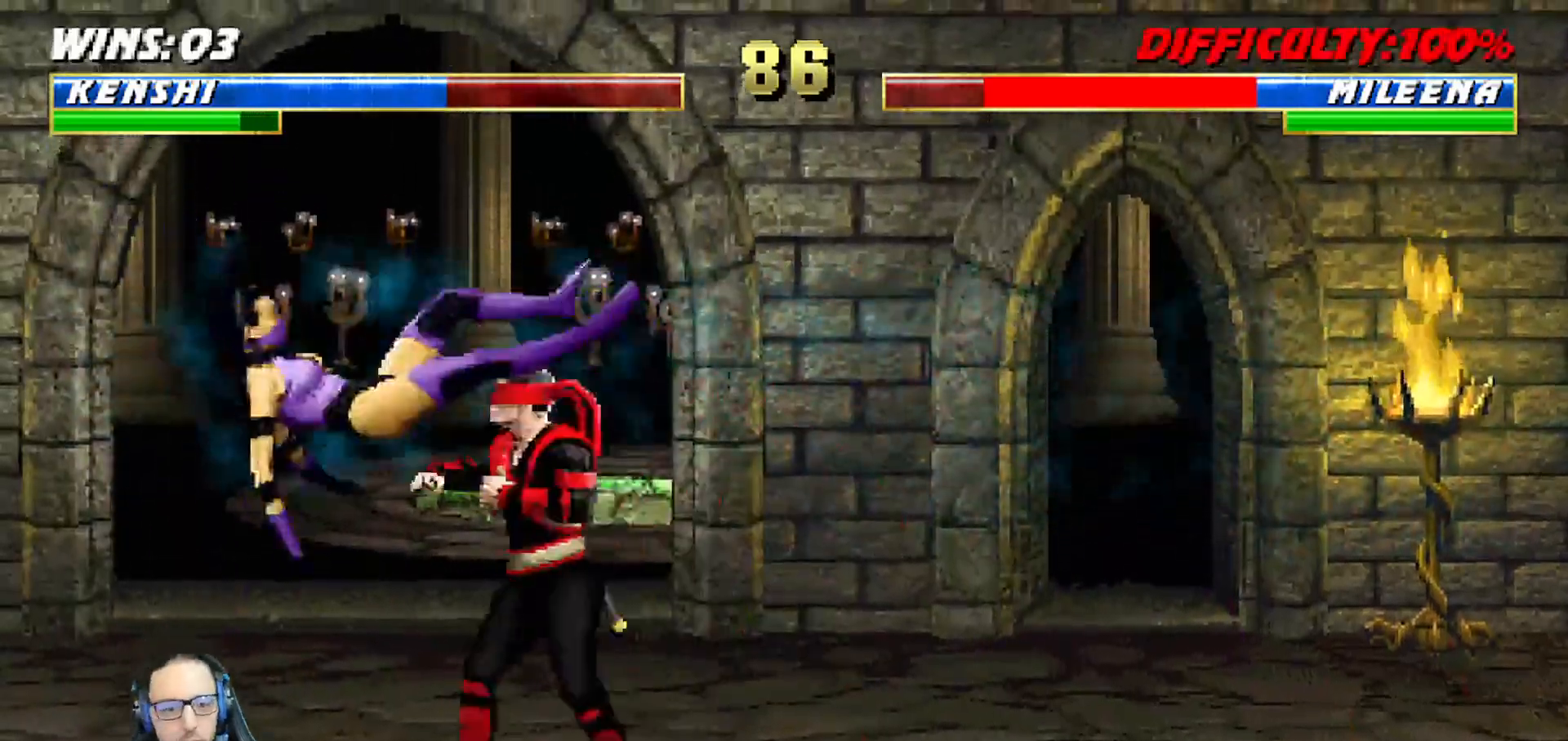
{"buttons": ["CROSS", "DPAD_LEFT"], "left_stick": "center", "right_stick": "center", "events": [[83, "DPAD_LEFT", "down"], [83, "SQUARE", "up"], [167, "DPAD_LEFT", "up"], [233, "DPAD_LEFT", "down"], [333, "CROSS", "down"], [333, "DPAD_LEFT", "up"], [367, "DPAD_LEFT", "down"], [383, "CROSS", "up"], [450, "CROSS", "down"]]}
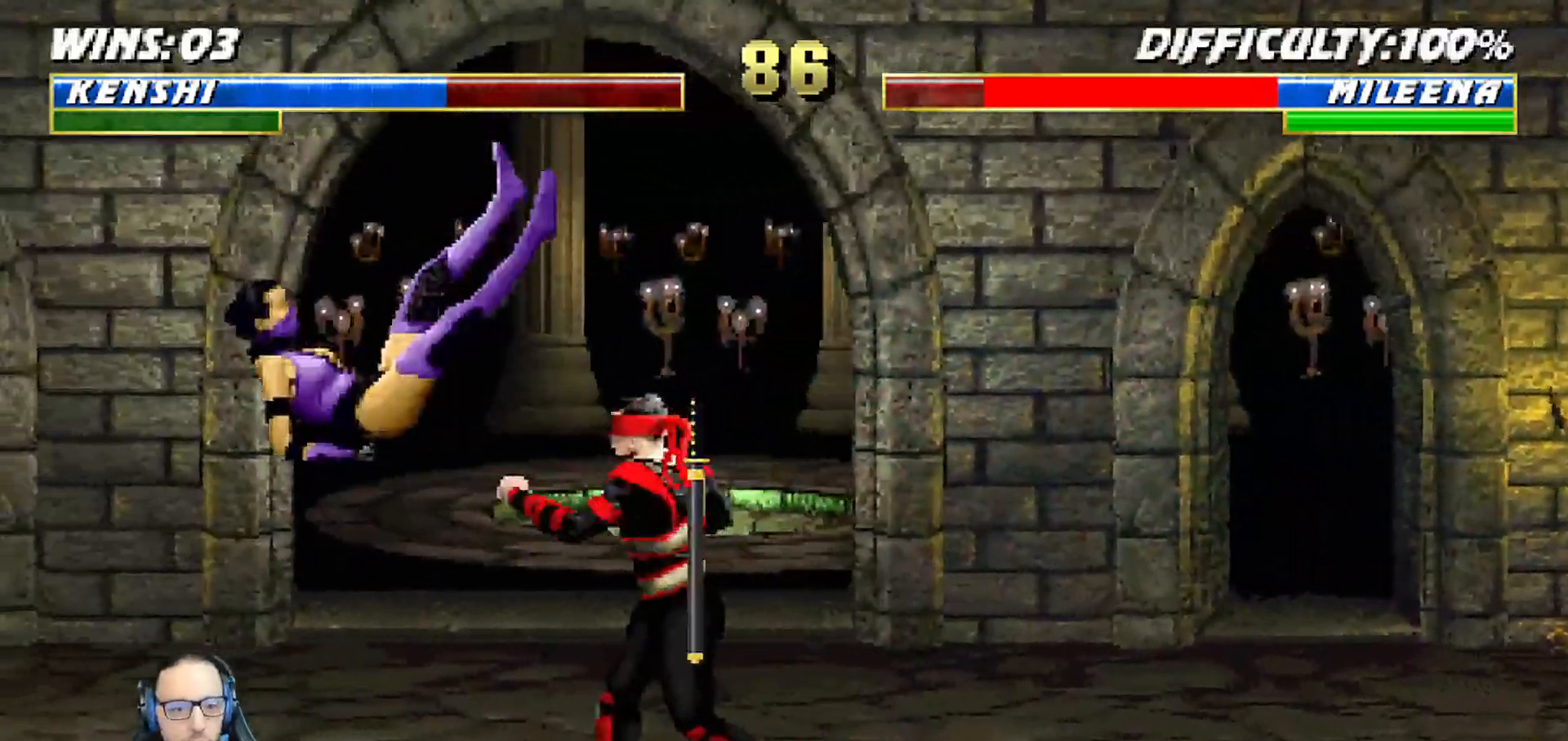
{"buttons": [], "left_stick": "center", "right_stick": "center"}
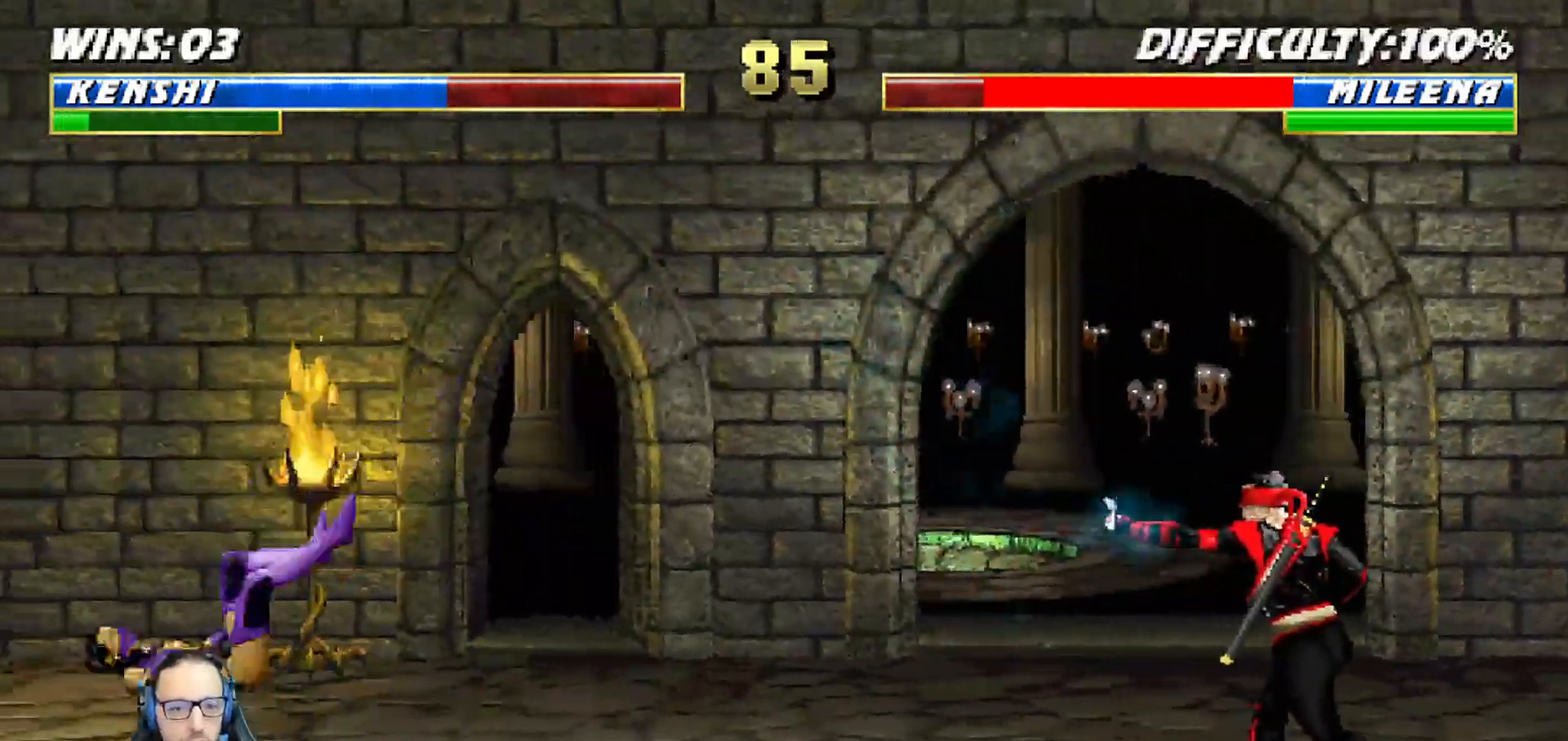
{"buttons": ["L1", "DPAD_LEFT"], "left_stick": "center", "right_stick": "center", "events": [[167, "DPAD_LEFT", "down"], [367, "L1", "down"]]}
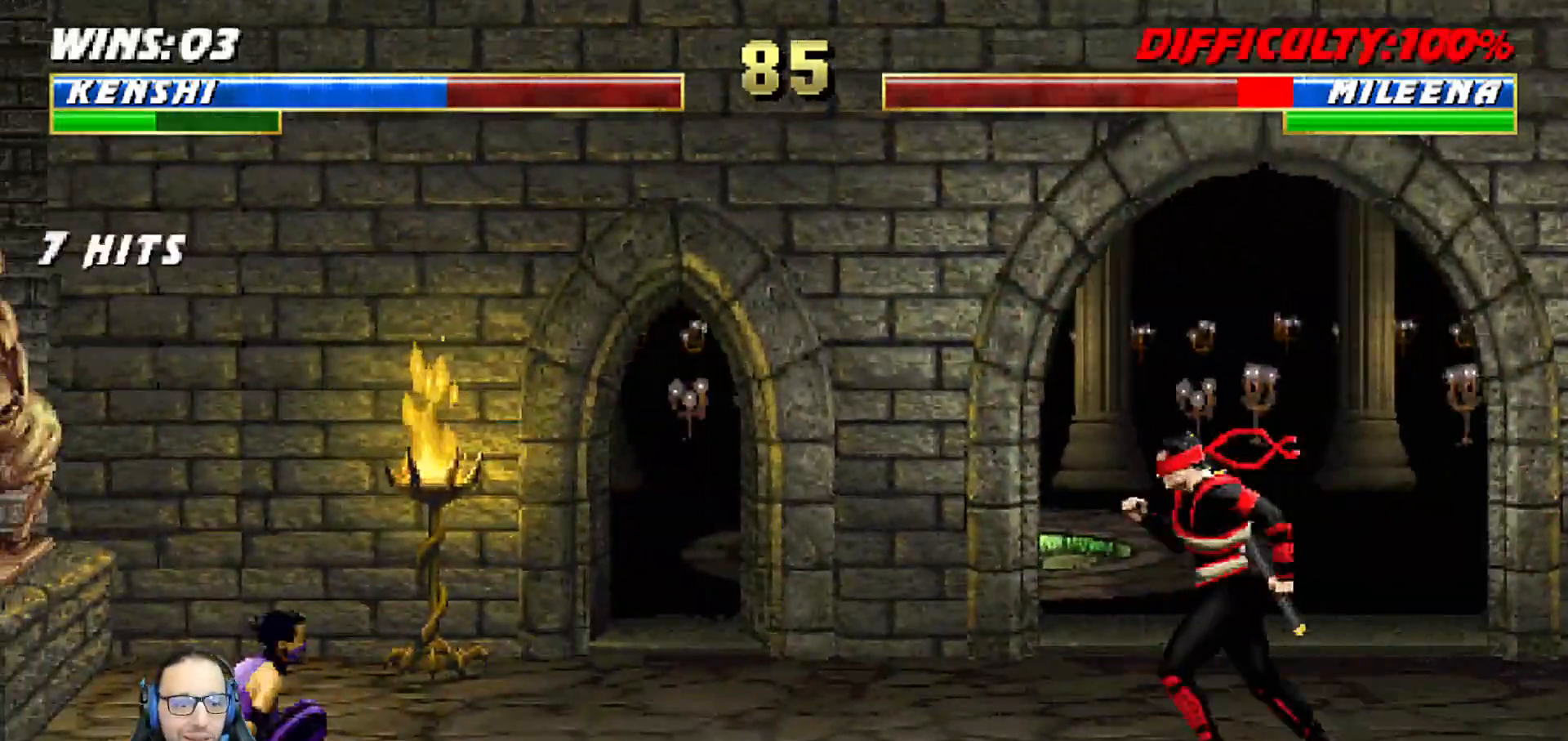
{"buttons": ["L1", "DPAD_UP", "DPAD_LEFT"], "left_stick": "center", "right_stick": "center", "events": [[33, "DPAD_LEFT", "up"], [33, "L1", "up"], [200, "DPAD_LEFT", "down"], [217, "L1", "down"], [300, "DPAD_UP", "down"]]}
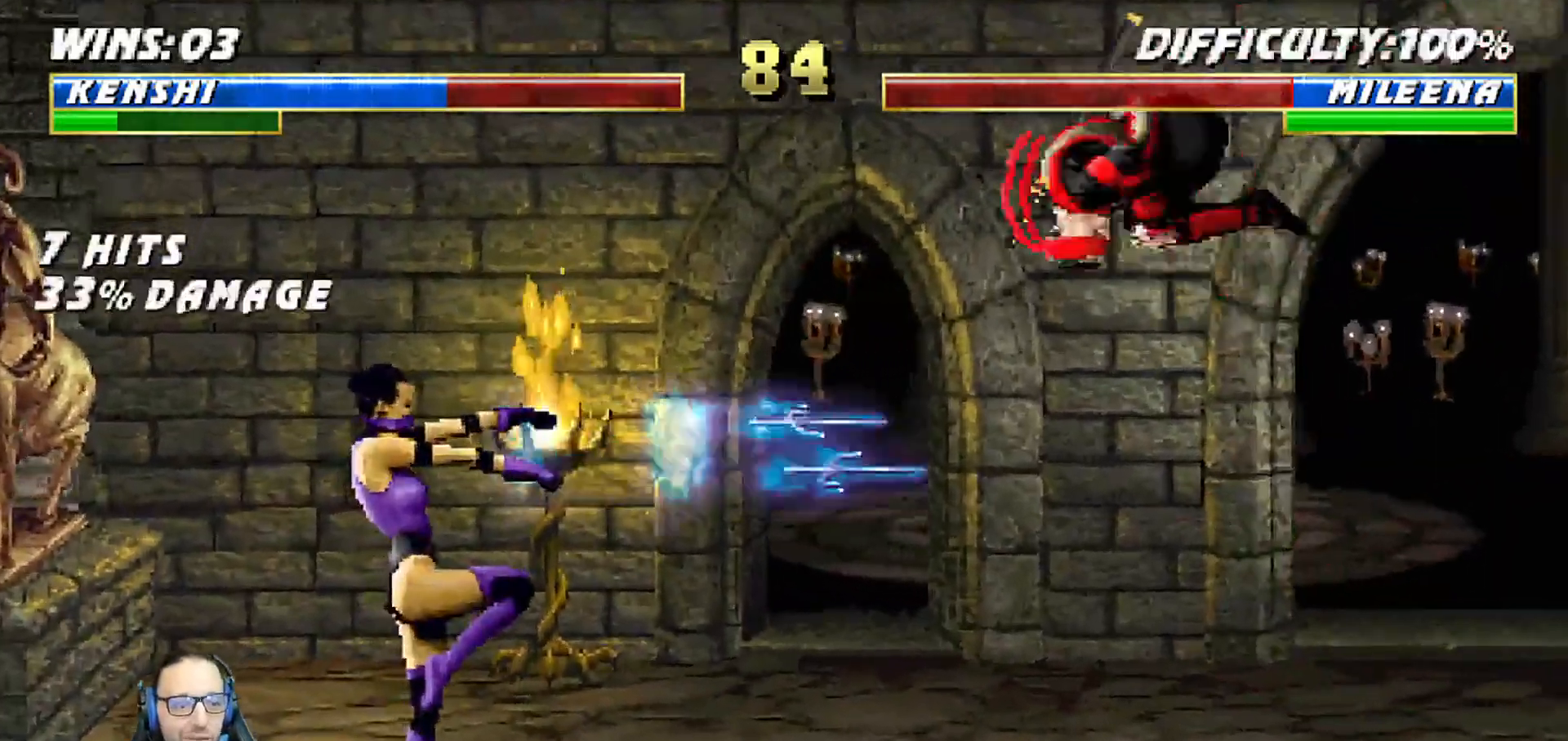
{"buttons": ["L1", "DPAD_UP", "DPAD_LEFT"], "left_stick": "center", "right_stick": "center", "events": [[150, "DPAD_LEFT", "up"], [150, "SQUARE", "down"], [167, "DPAD_UP", "up"], [267, "L1", "up"], [267, "SQUARE", "up"], [400, "DPAD_LEFT", "down"], [400, "L1", "down"], [417, "DPAD_UP", "down"]]}
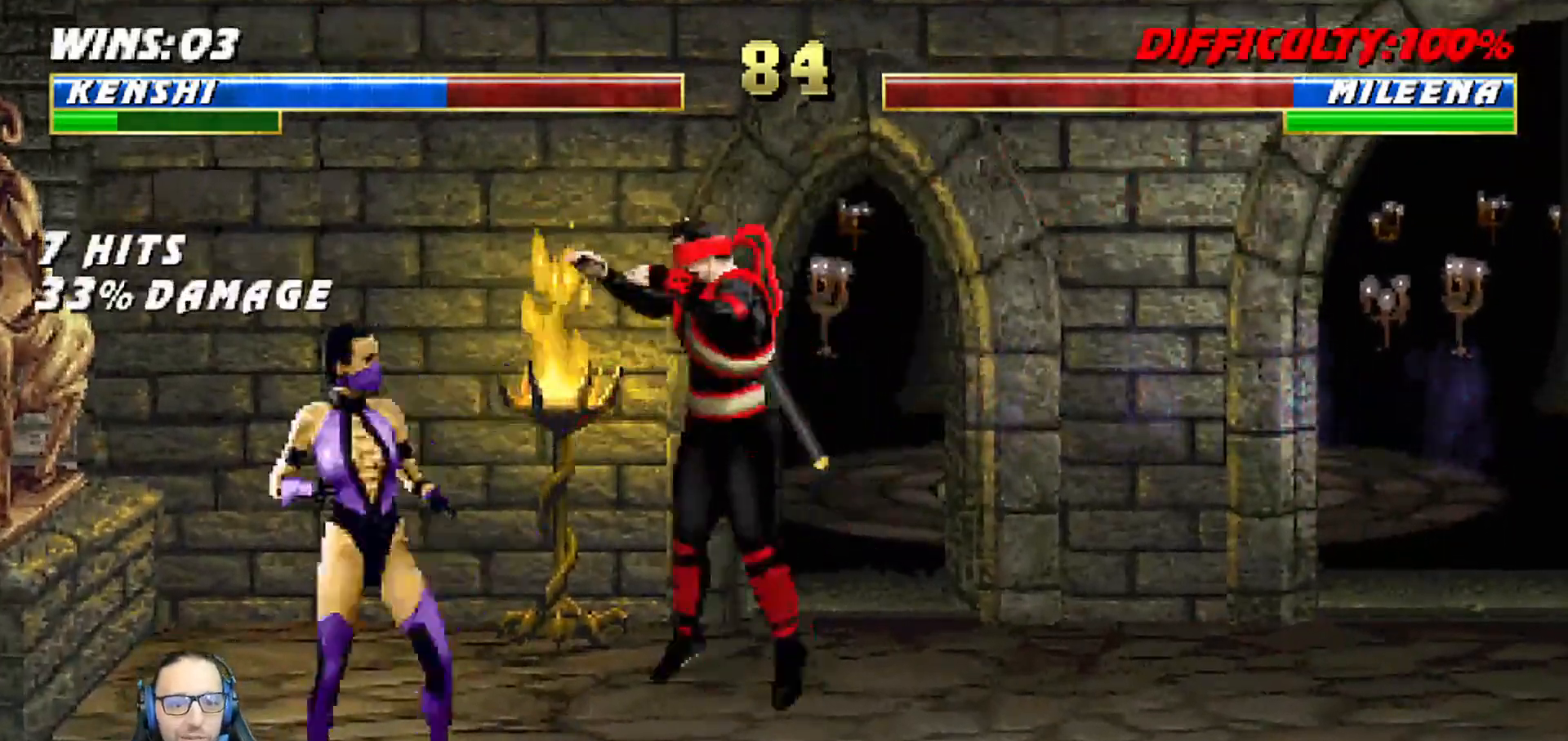
{"buttons": ["L1", "DPAD_DOWN"], "left_stick": "center", "right_stick": "center", "events": [[233, "DPAD_LEFT", "up"], [233, "DPAD_UP", "up"], [283, "DPAD_DOWN", "down"], [367, "SQUARE", "down"], [450, "SQUARE", "up"]]}
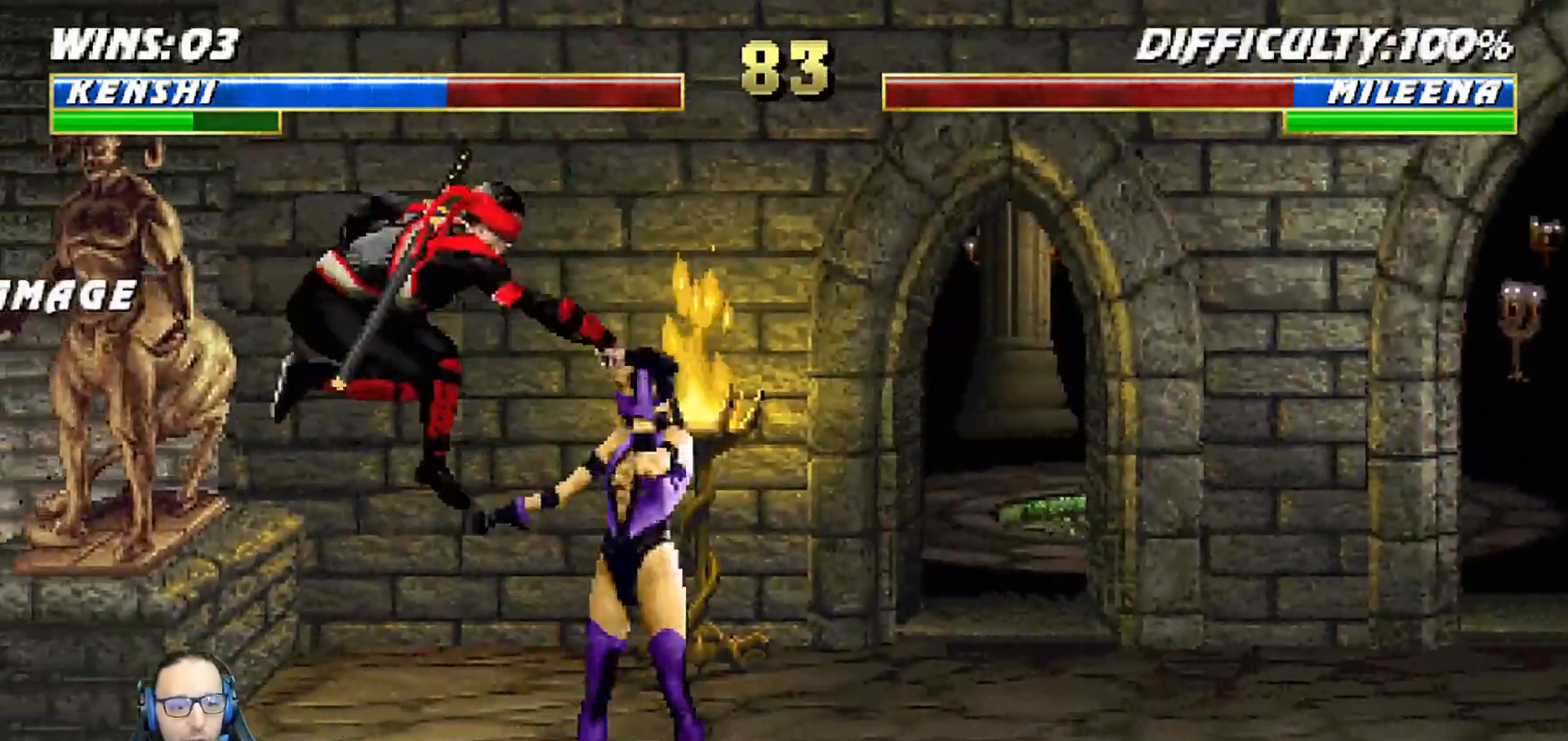
{"buttons": ["SQUARE", "L1", "DPAD_DOWN"], "left_stick": "center", "right_stick": "center", "events": [[33, "SQUARE", "down"], [117, "SQUARE", "up"], [200, "SQUARE", "down"], [267, "SQUARE", "up"], [333, "SQUARE", "down"], [417, "DPAD_RIGHT", "down"], [433, "DPAD_RIGHT", "up"], [433, "SQUARE", "up"], [500, "SQUARE", "down"]]}
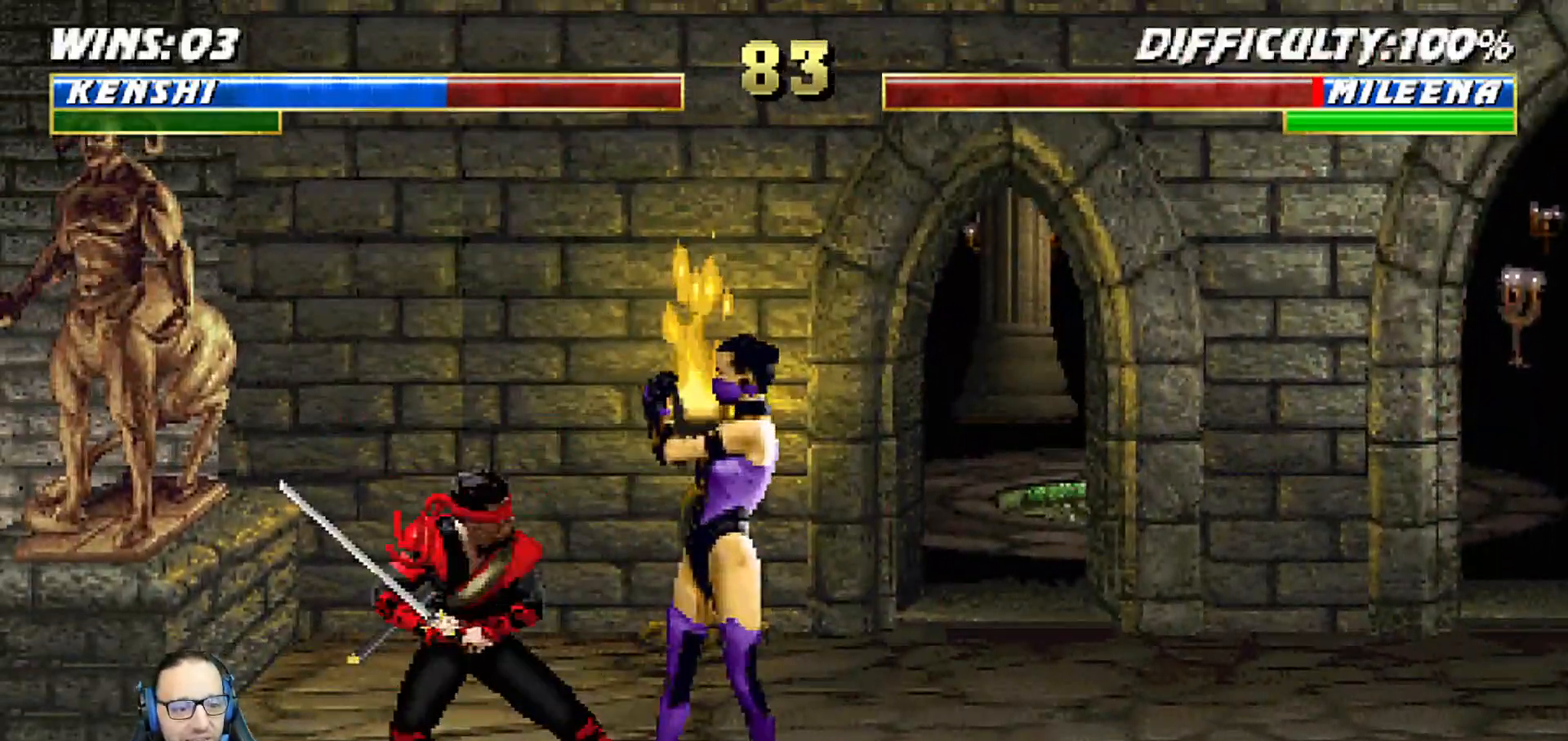
{"buttons": ["SQUARE", "L1"], "left_stick": "center", "right_stick": "center", "events": [[33, "DPAD_RIGHT", "down"], [100, "SQUARE", "up"], [167, "SQUARE", "down"], [250, "SQUARE", "up"], [317, "SQUARE", "down"], [417, "SQUARE", "up"], [467, "DPAD_RIGHT", "up"], [483, "DPAD_DOWN", "up"], [483, "SQUARE", "down"]]}
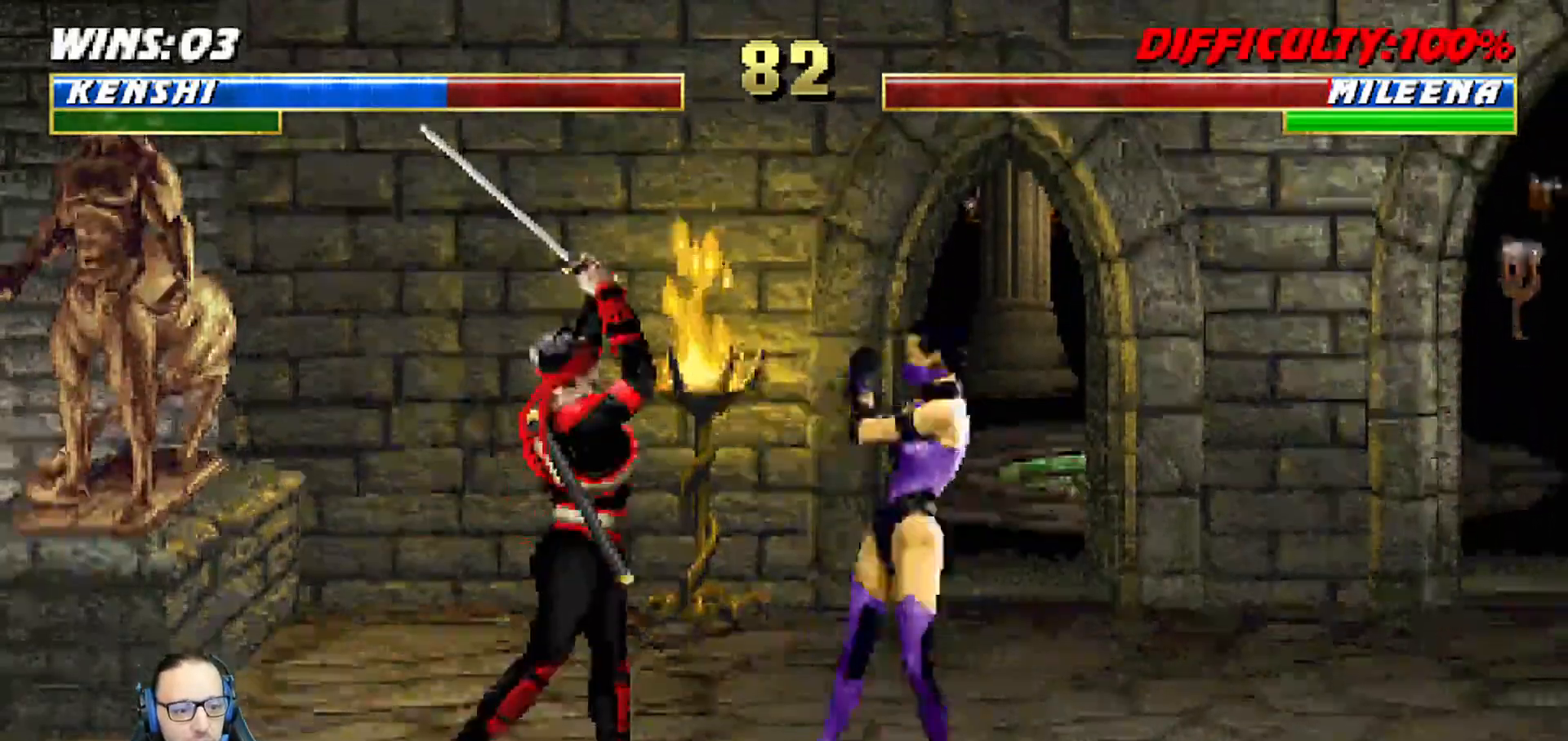
{"buttons": ["L1", "DPAD_UP", "DPAD_RIGHT"], "left_stick": "center", "right_stick": "center", "events": [[17, "L1", "up"], [133, "SQUARE", "up"], [267, "DPAD_LEFT", "down"], [467, "DPAD_LEFT", "up"], [483, "L1", "down"], [500, "DPAD_RIGHT", "down"], [500, "DPAD_UP", "down"]]}
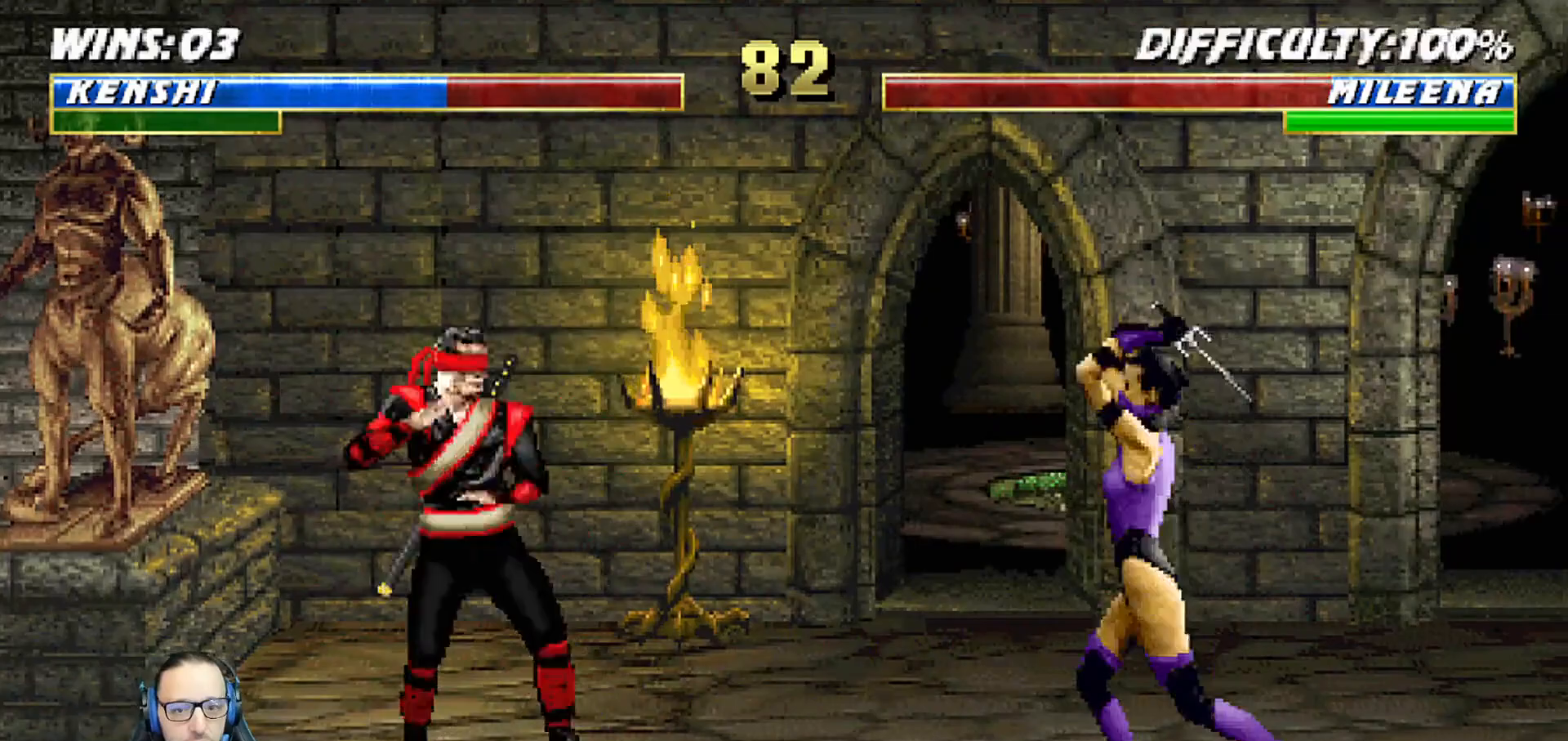
{"buttons": ["L1", "DPAD_DOWN"], "left_stick": "center", "right_stick": "center", "events": [[283, "DPAD_RIGHT", "up"], [283, "DPAD_UP", "up"], [367, "DPAD_DOWN", "down"], [400, "SQUARE", "down"], [467, "SQUARE", "up"]]}
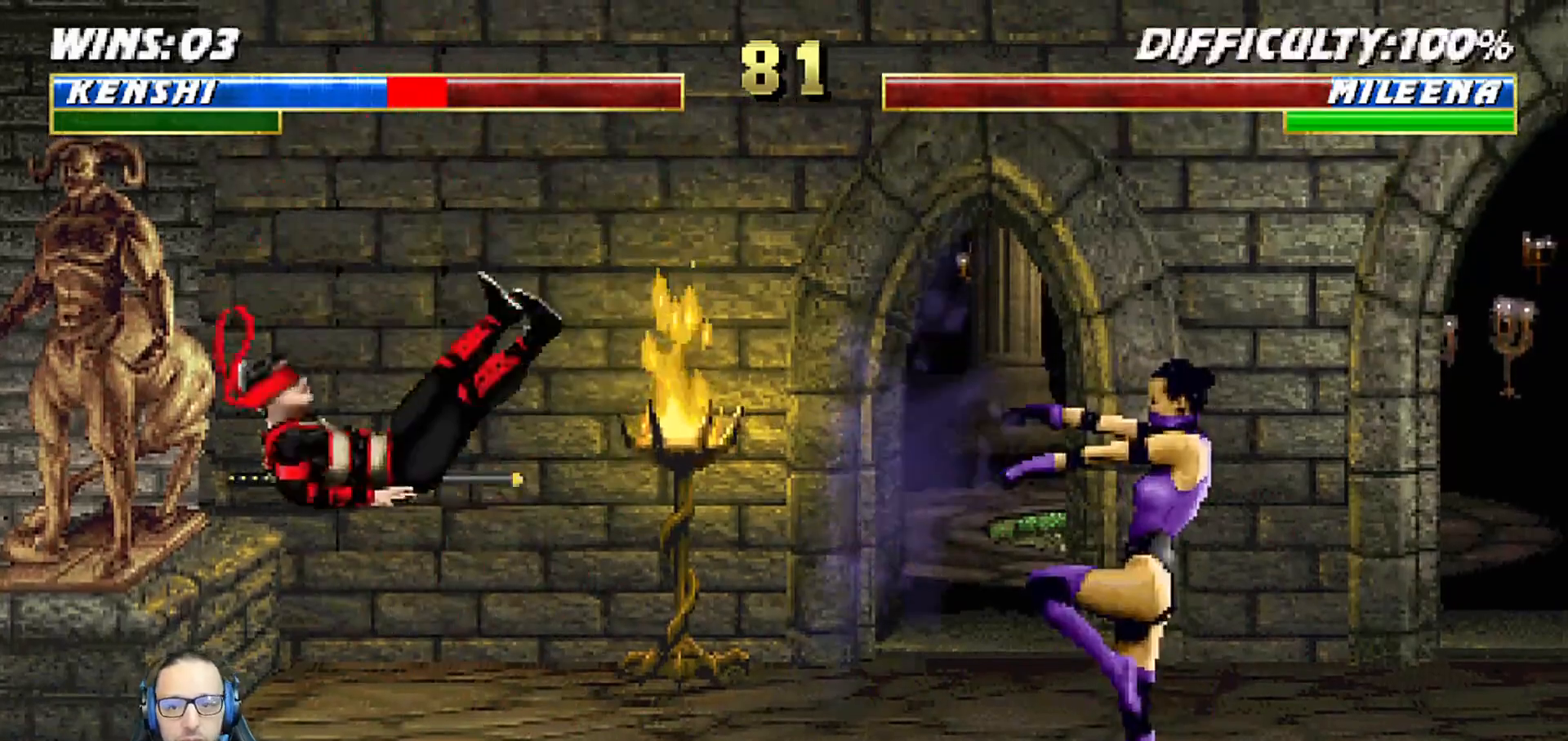
{"buttons": ["L1", "DPAD_UP", "DPAD_RIGHT"], "left_stick": "center", "right_stick": "center"}
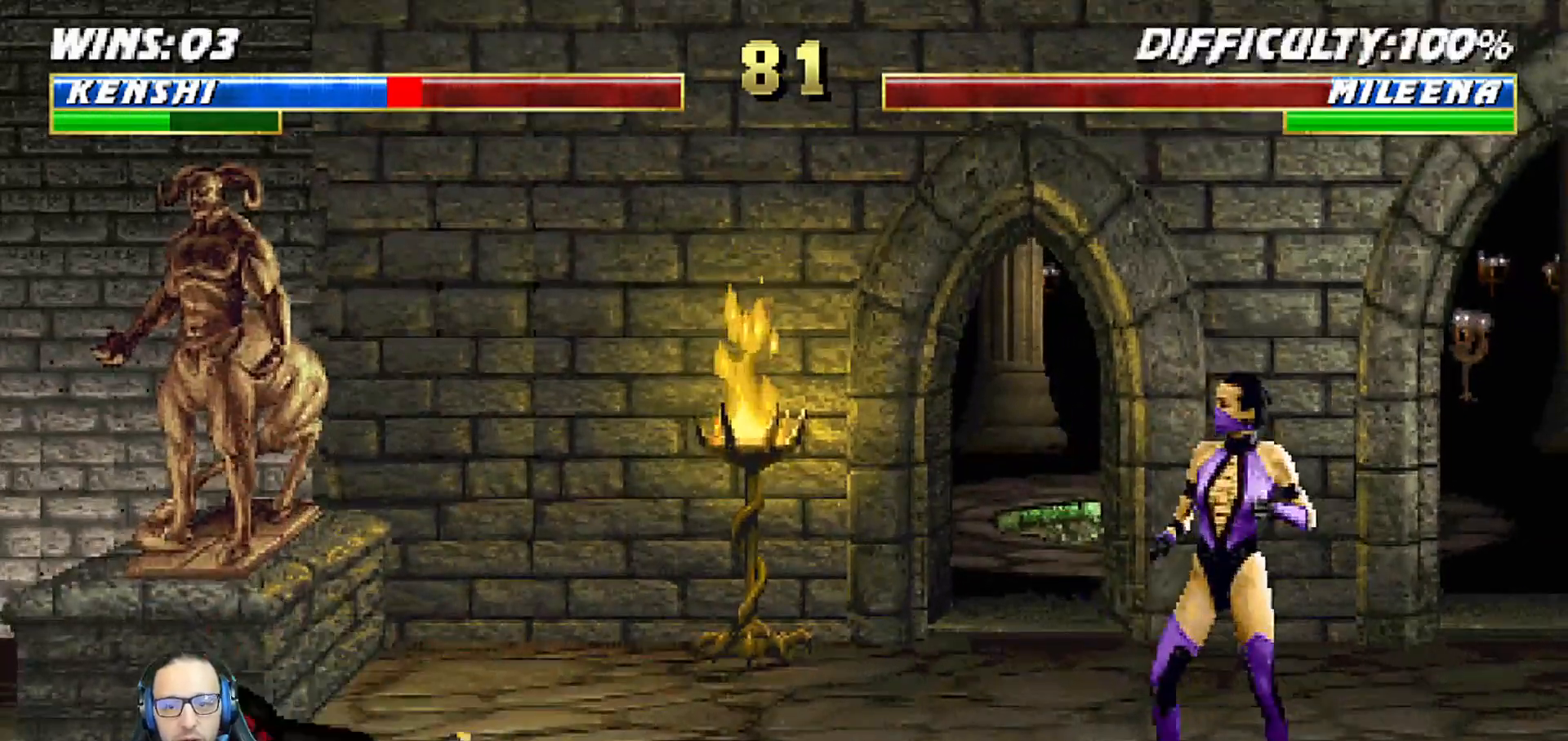
{"buttons": [], "left_stick": "center", "right_stick": "center", "events": [[333, "SQUARE", "down"], [417, "DPAD_UP", "up"], [450, "DPAD_RIGHT", "up"], [450, "L1", "up"], [483, "SQUARE", "up"]]}